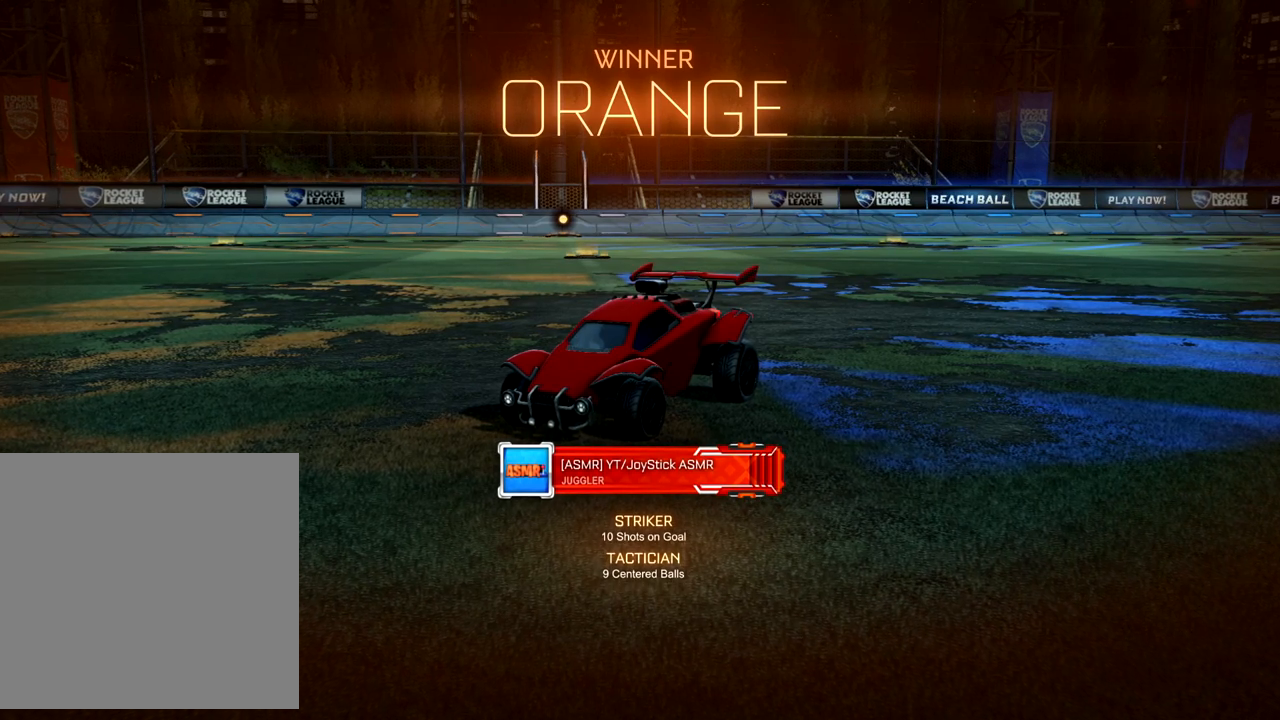
Gameplay with a controller (Xbox layout); each line is a JSON object with the inputs held at the frame after it. "events" lists button and stick changes between this image and that frame as [ms after this image, input, new state], when the widget could be followed in between. Not read: right_stick.
{"buttons": [], "left_stick": "center", "events": [[217, "A", "down"], [350, "A", "up"]]}
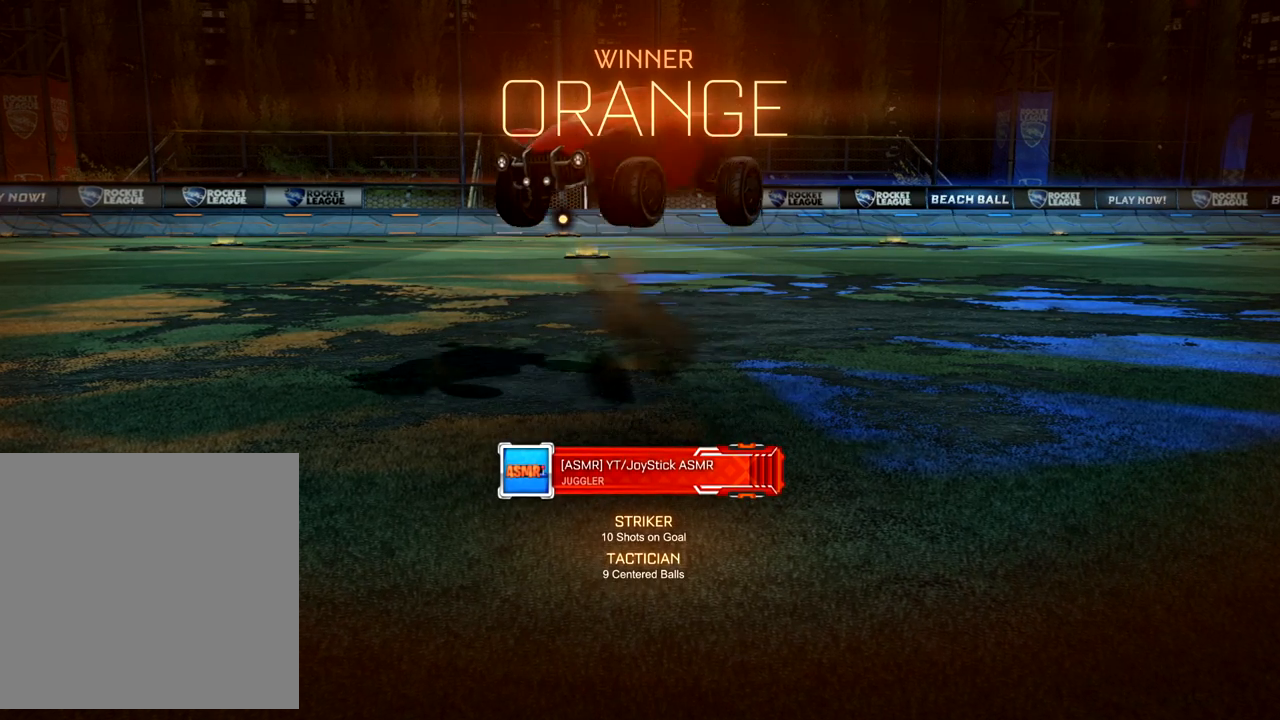
{"buttons": [], "left_stick": "center", "events": []}
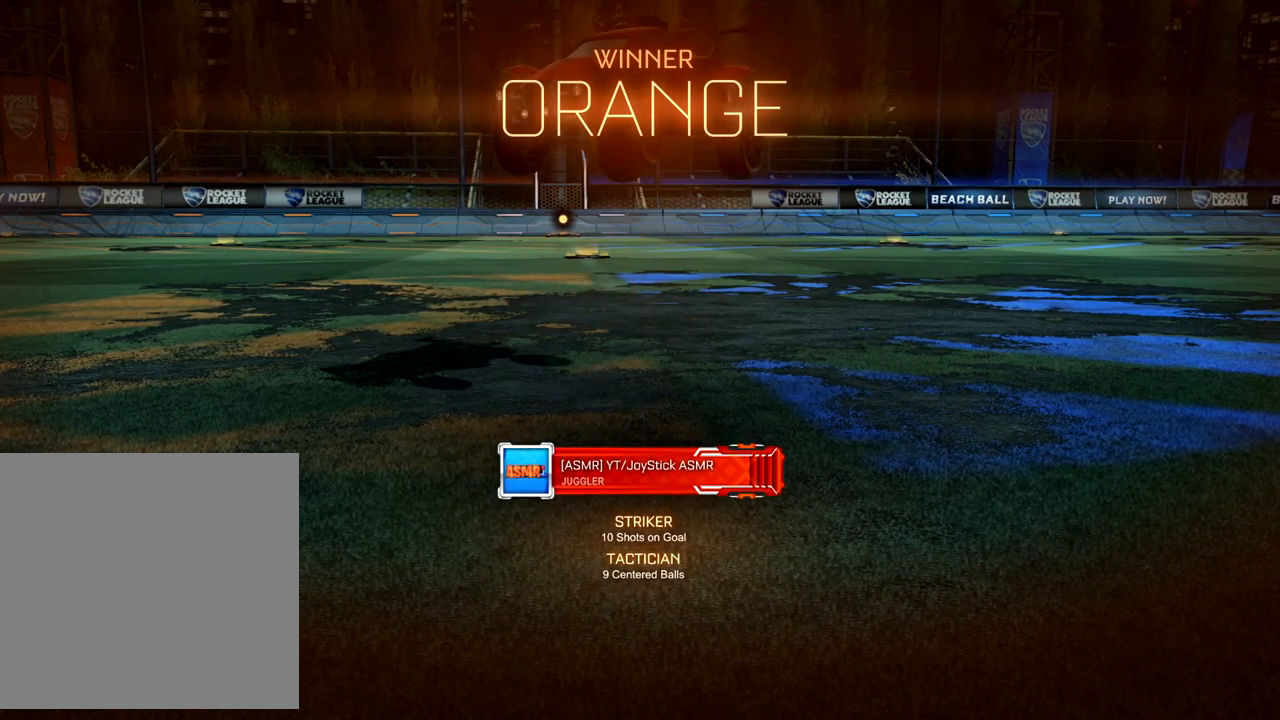
{"buttons": [], "left_stick": "up", "events": [[233, "left_stick", "up"]]}
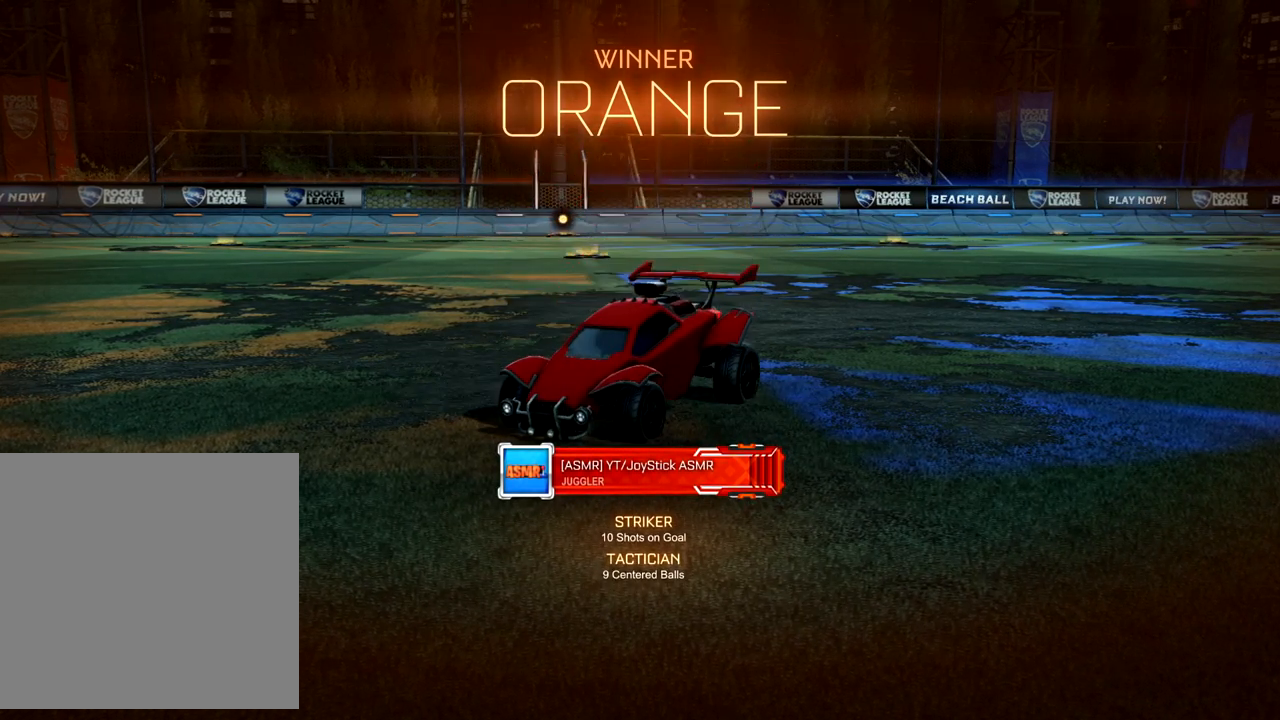
{"buttons": [], "left_stick": "center", "events": [[33, "left_stick", "center"]]}
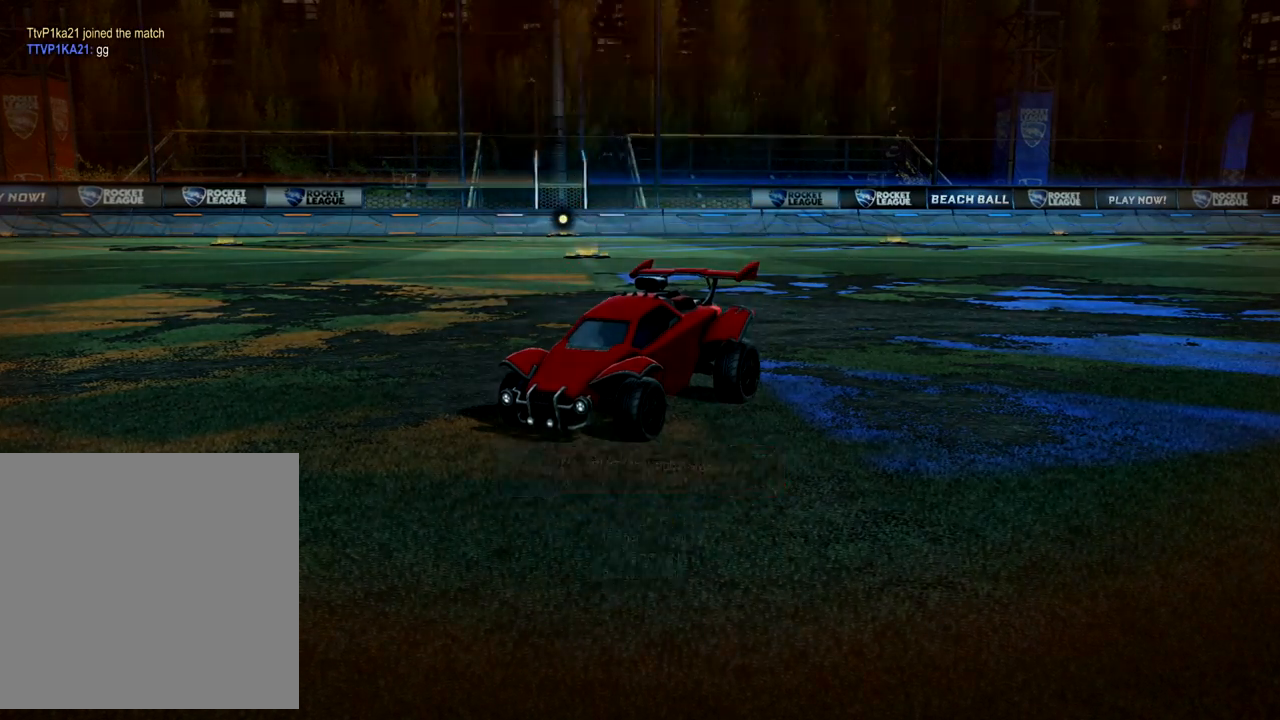
{"buttons": [], "left_stick": "center", "events": []}
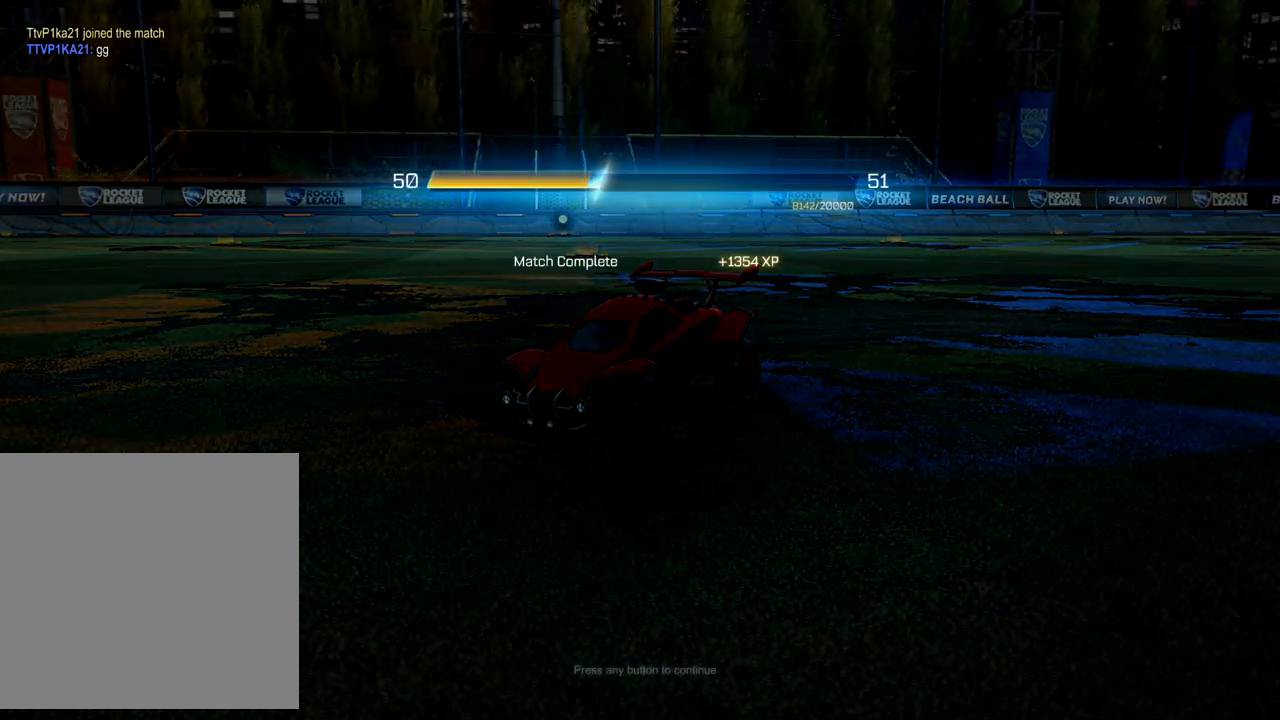
{"buttons": [], "left_stick": "center", "events": []}
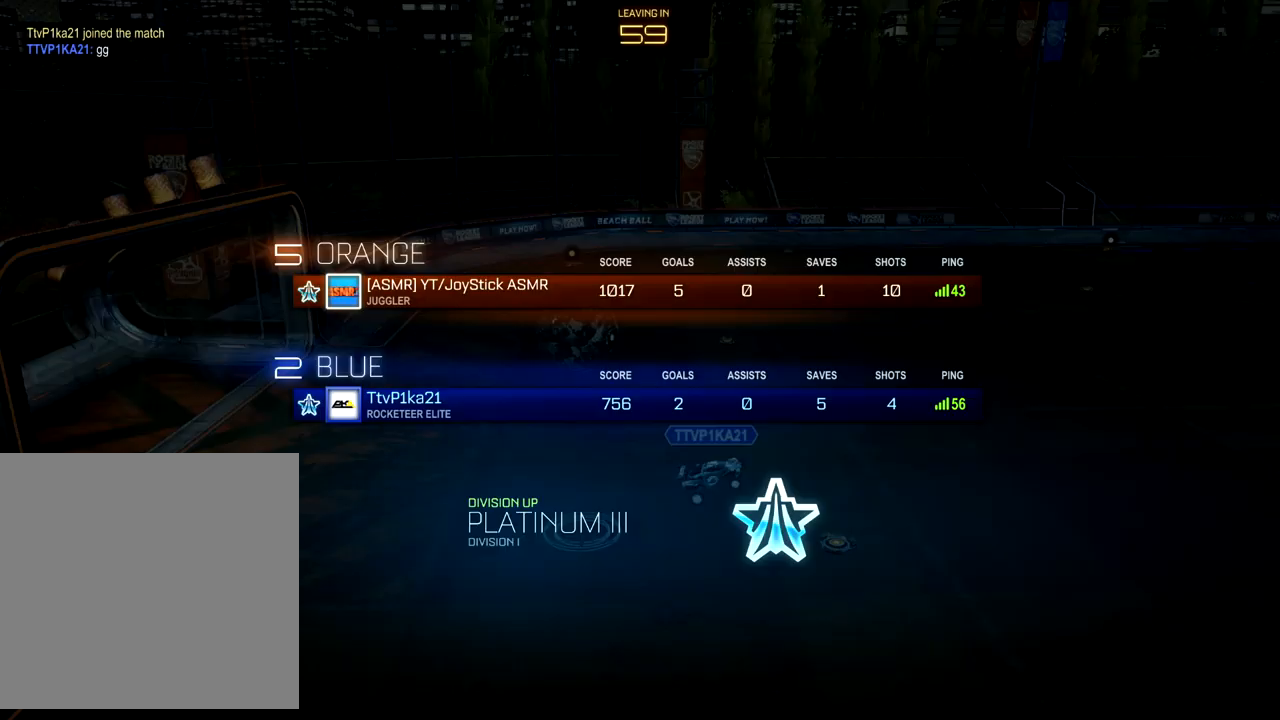
{"buttons": [], "left_stick": "center", "events": []}
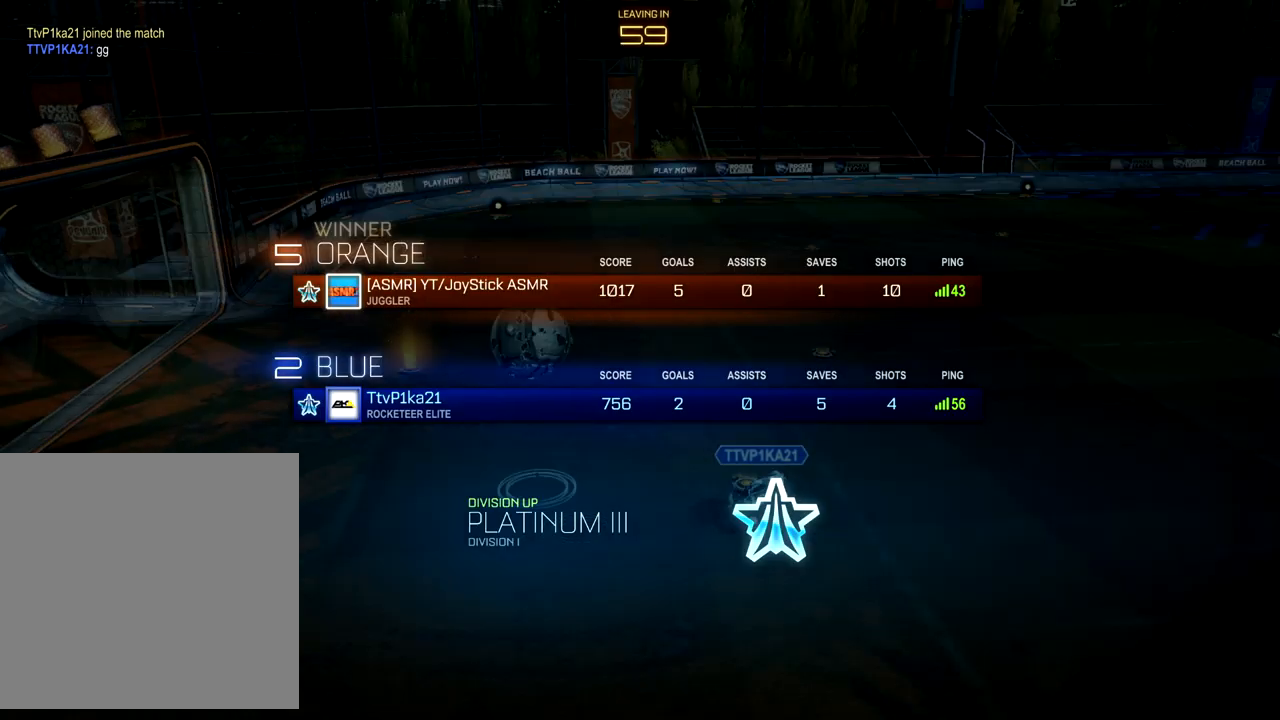
{"buttons": [], "left_stick": "center", "events": [[233, "DPAD_UP", "down"], [283, "DPAD_UP", "up"]]}
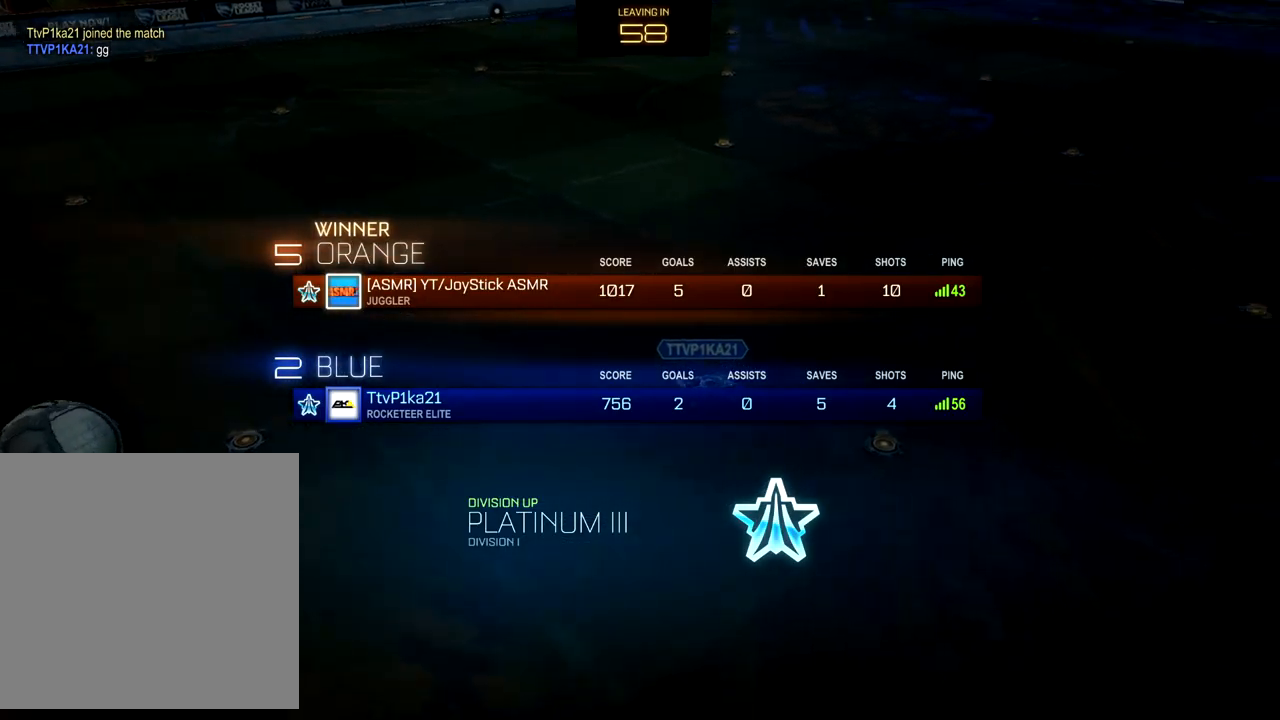
{"buttons": [], "left_stick": "center", "events": []}
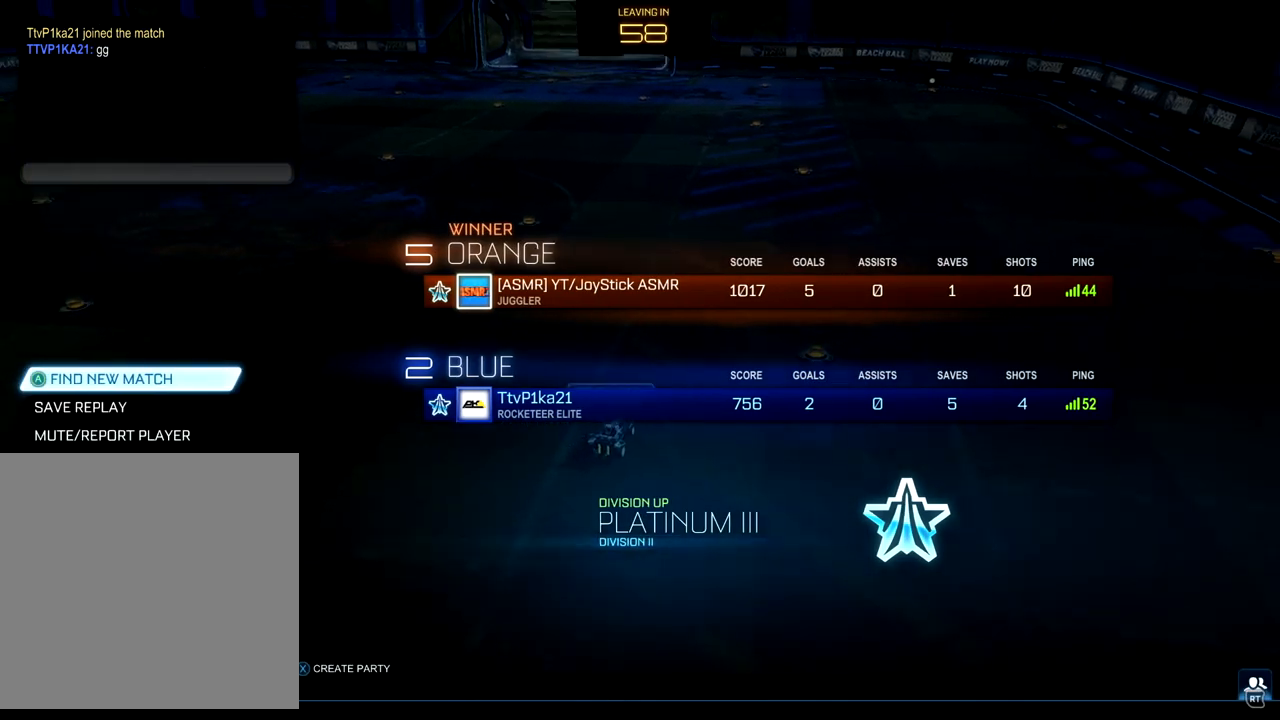
{"buttons": [], "left_stick": "down", "events": [[117, "left_stick", "down"]]}
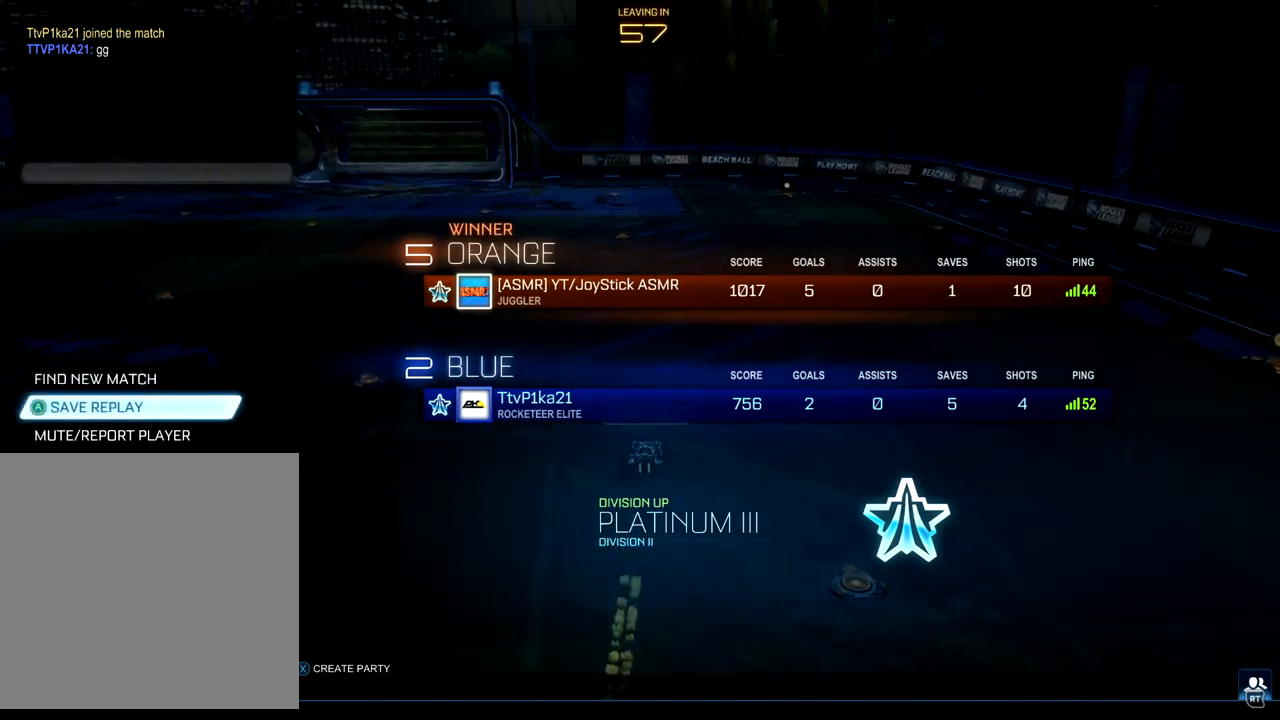
{"buttons": [], "left_stick": "center", "events": [[467, "left_stick", "center"]]}
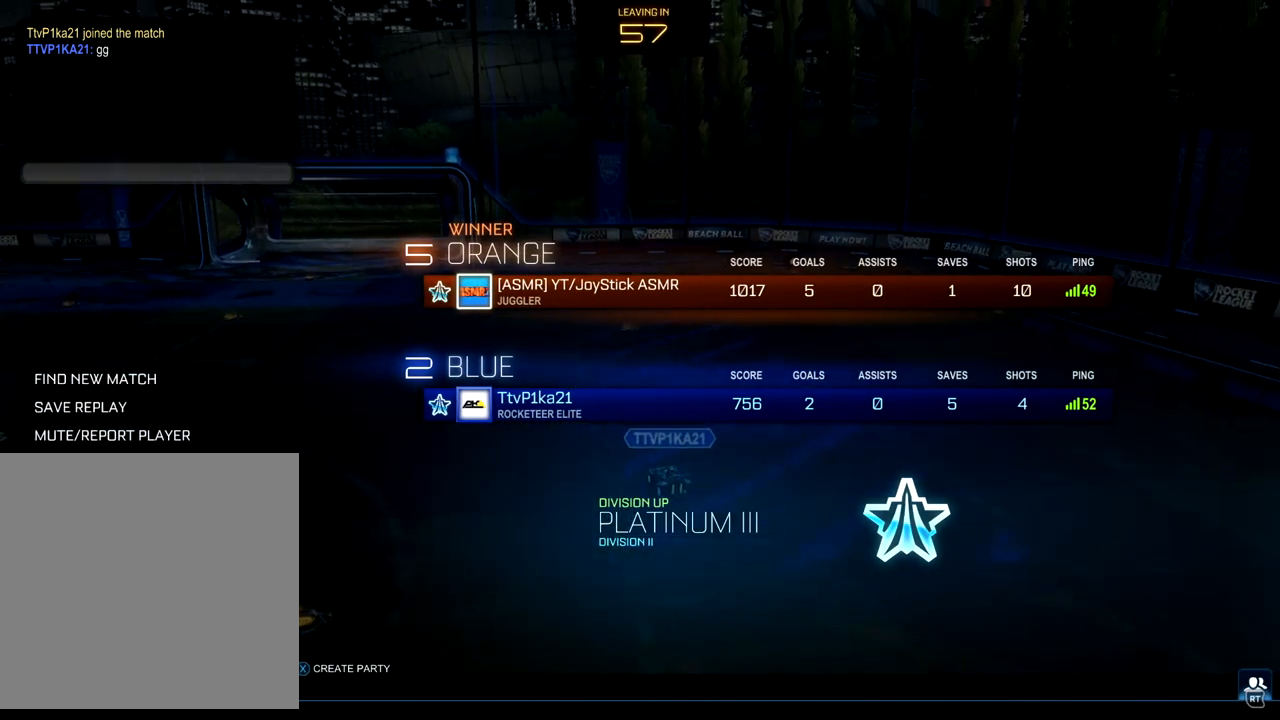
{"buttons": [], "left_stick": "center", "events": [[50, "A", "down"], [150, "A", "up"], [200, "left_stick", "left"], [300, "A", "down"], [300, "left_stick", "center"], [400, "A", "up"]]}
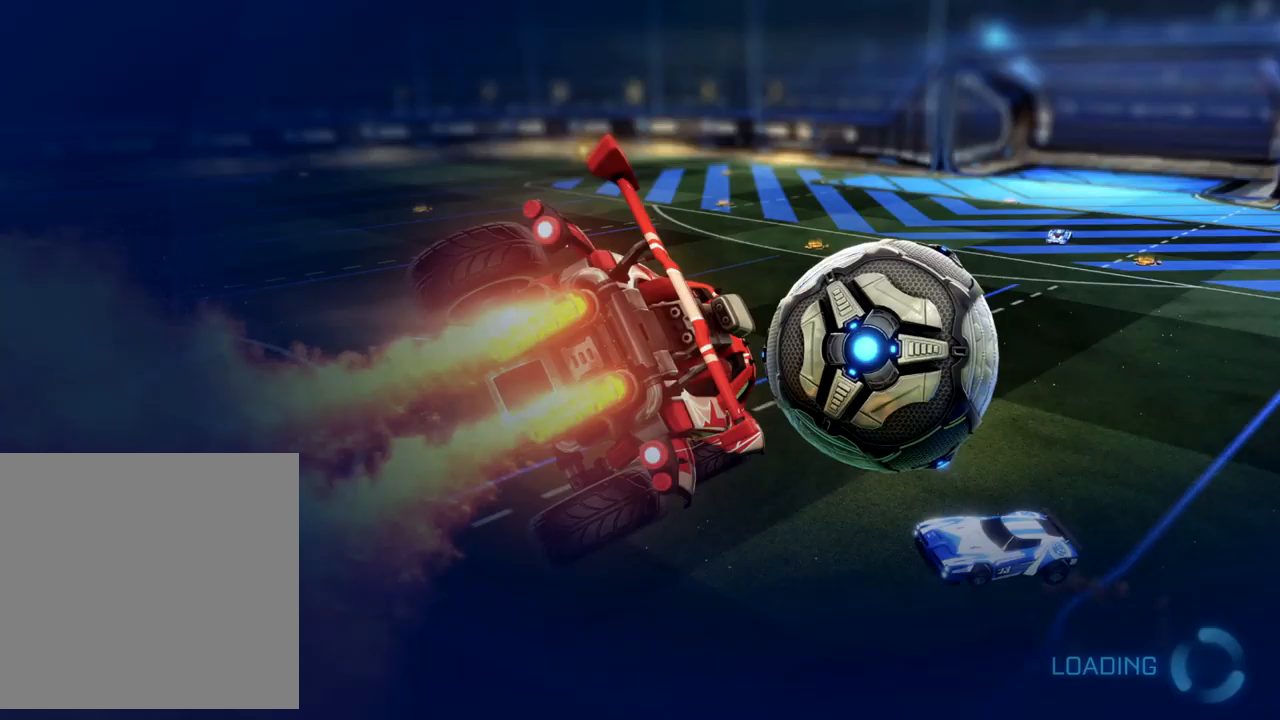
{"buttons": [], "left_stick": "center", "events": []}
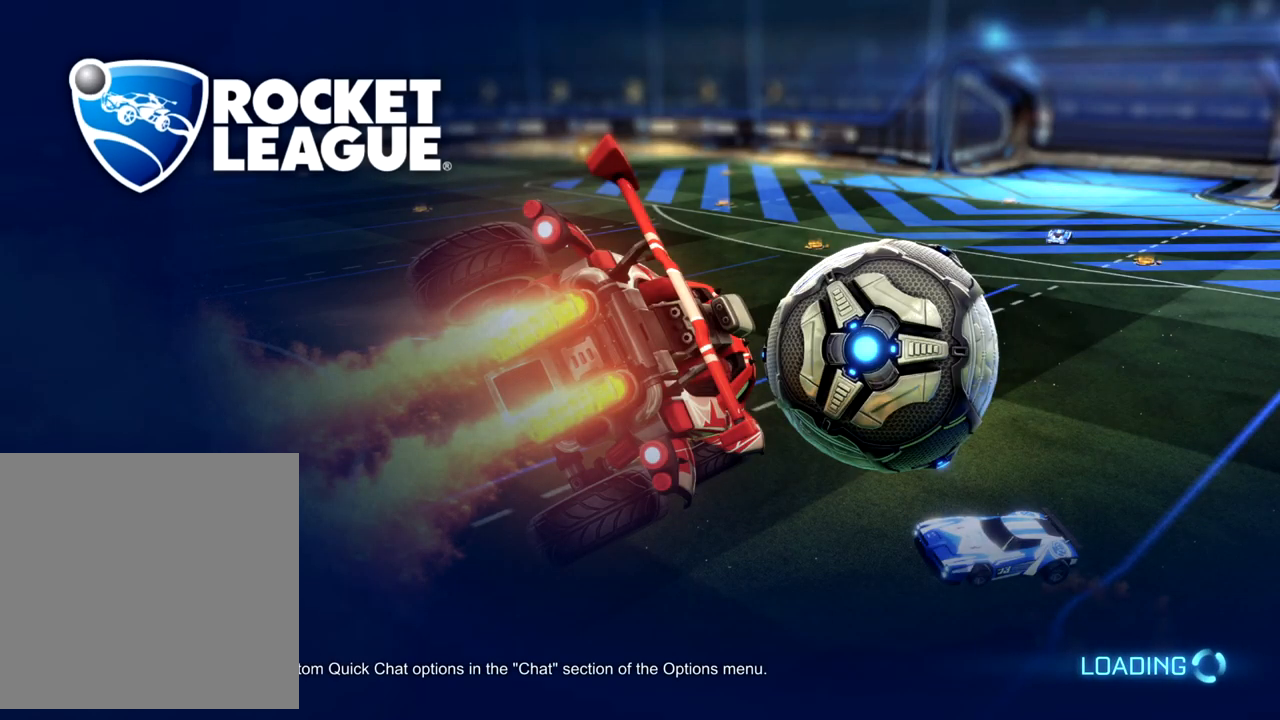
{"buttons": [], "left_stick": "center", "events": []}
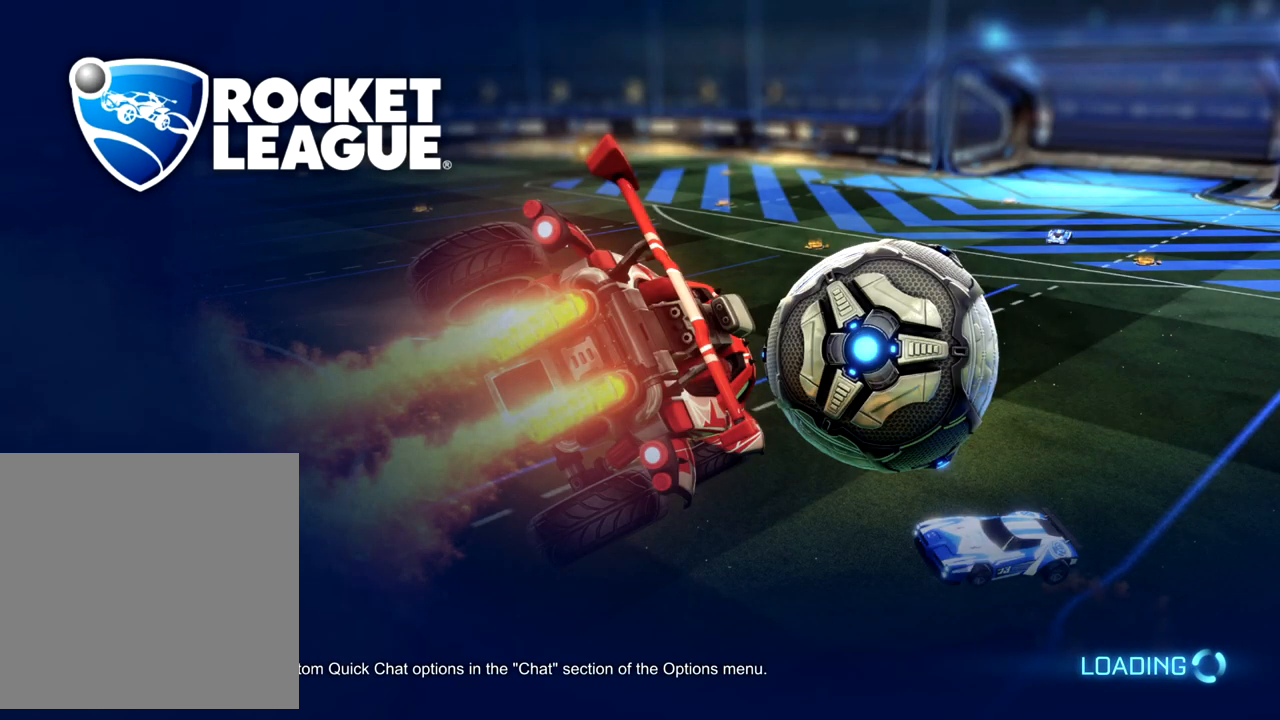
{"buttons": [], "left_stick": "center", "events": []}
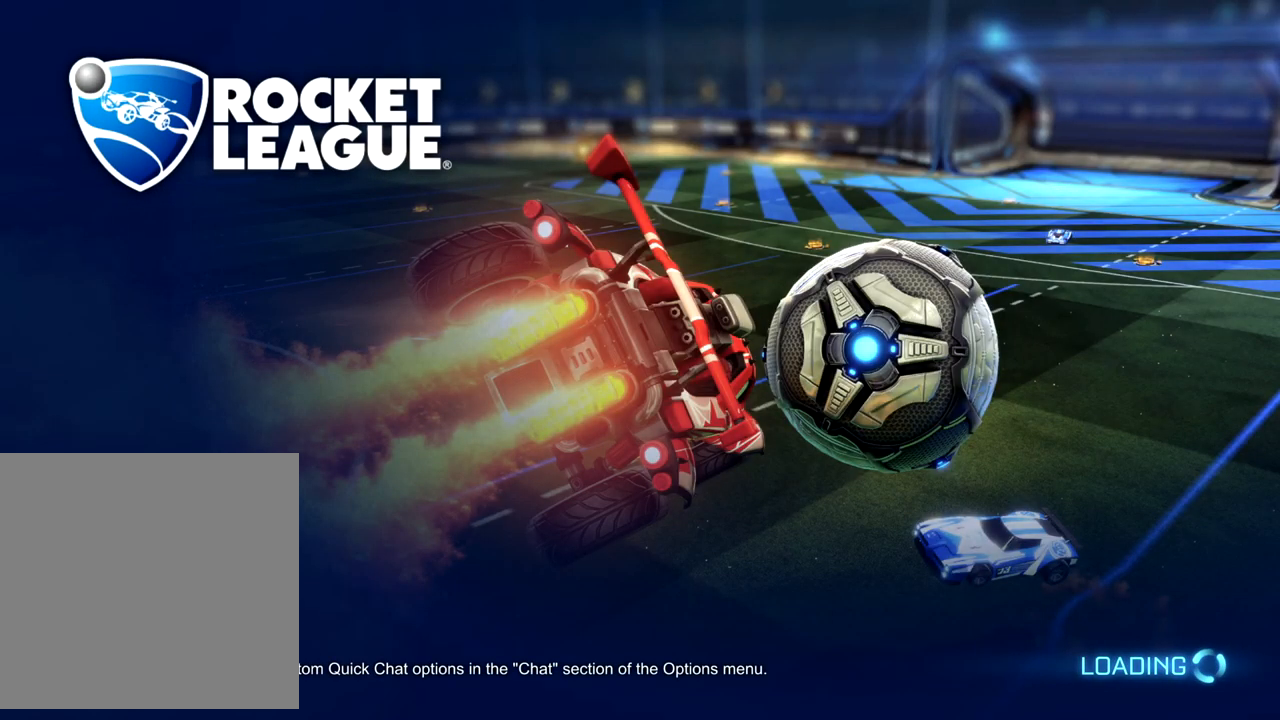
{"buttons": [], "left_stick": "center", "events": []}
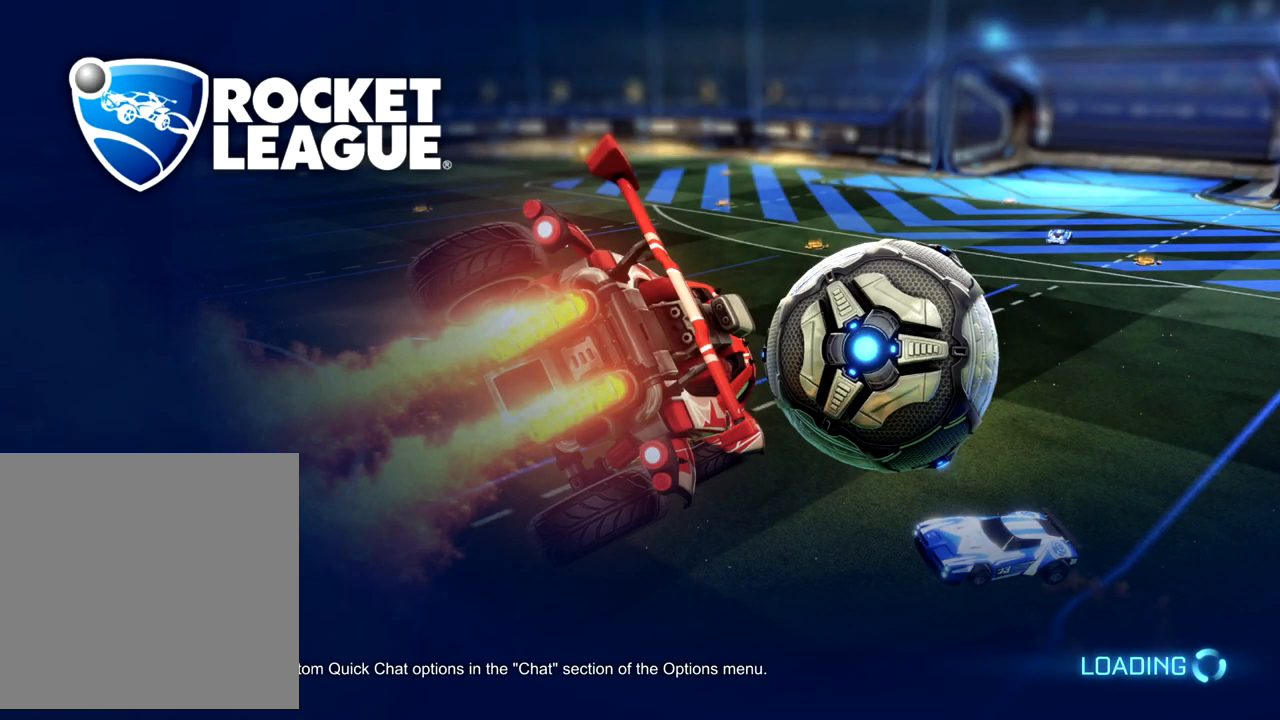
{"buttons": [], "left_stick": "center", "events": []}
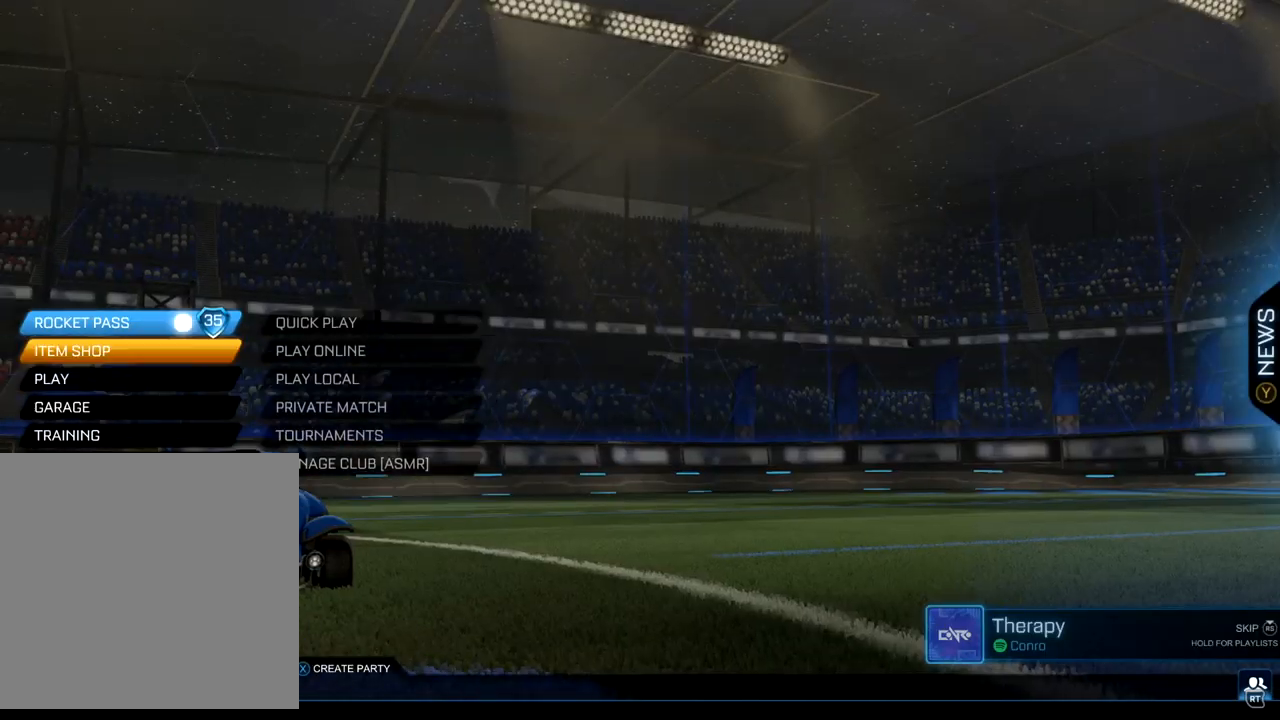
{"buttons": [], "left_stick": "center", "events": []}
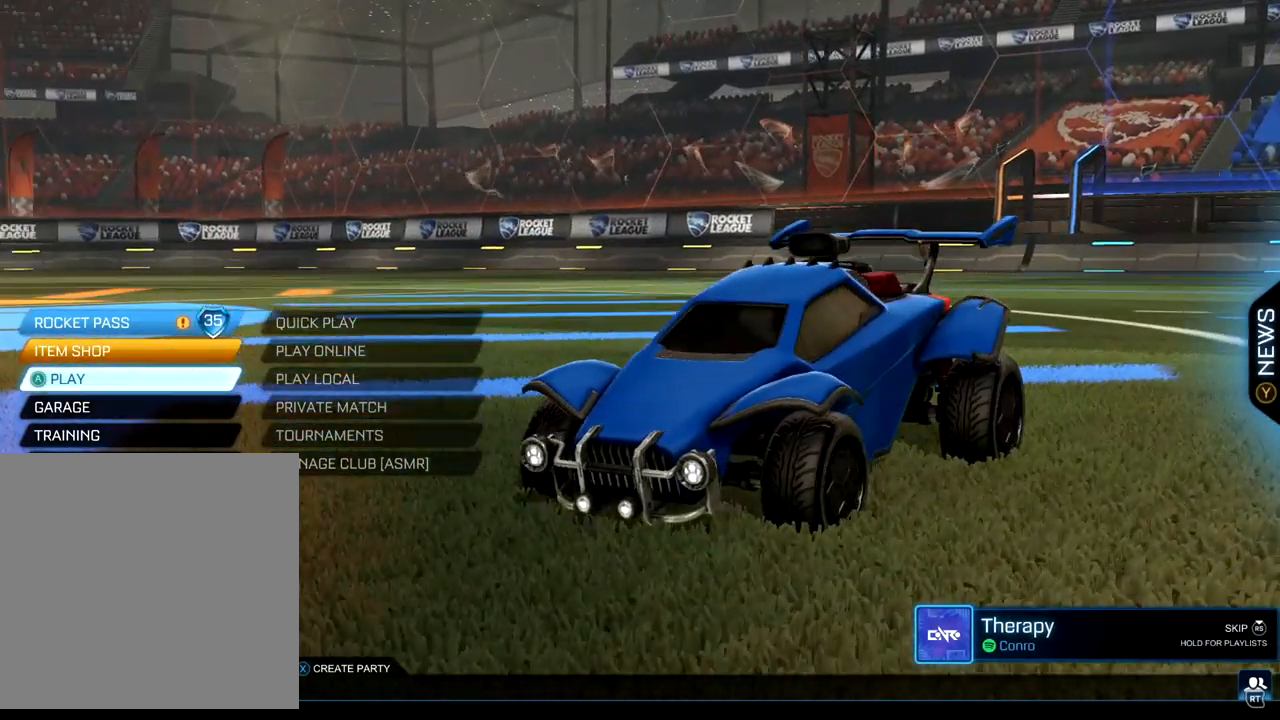
{"buttons": [], "left_stick": "center", "events": []}
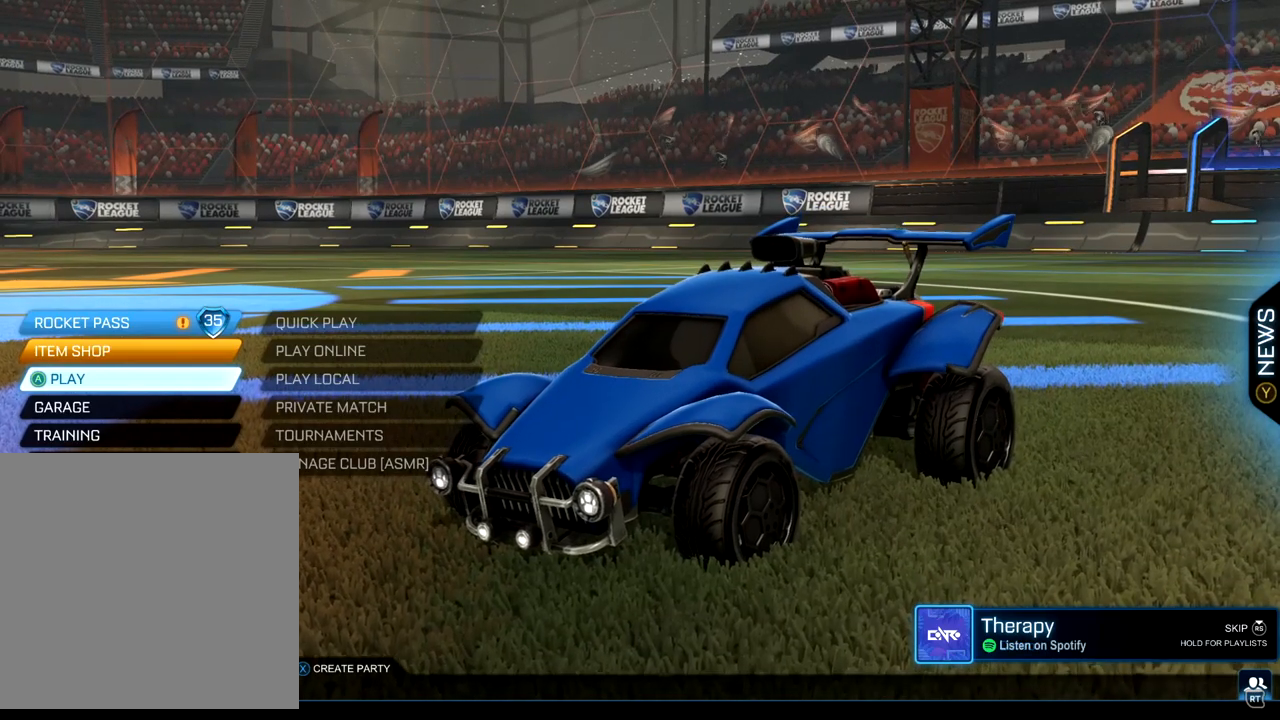
{"buttons": [], "left_stick": "center", "events": []}
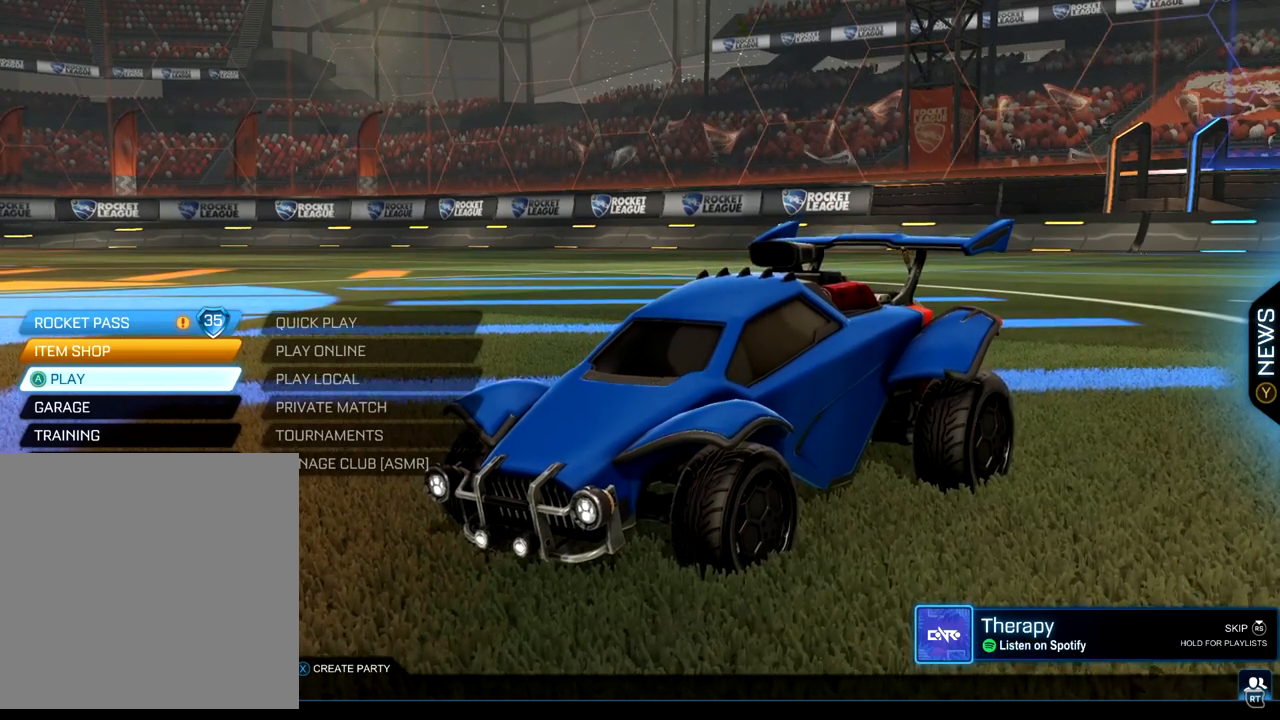
{"buttons": [], "left_stick": "center", "events": []}
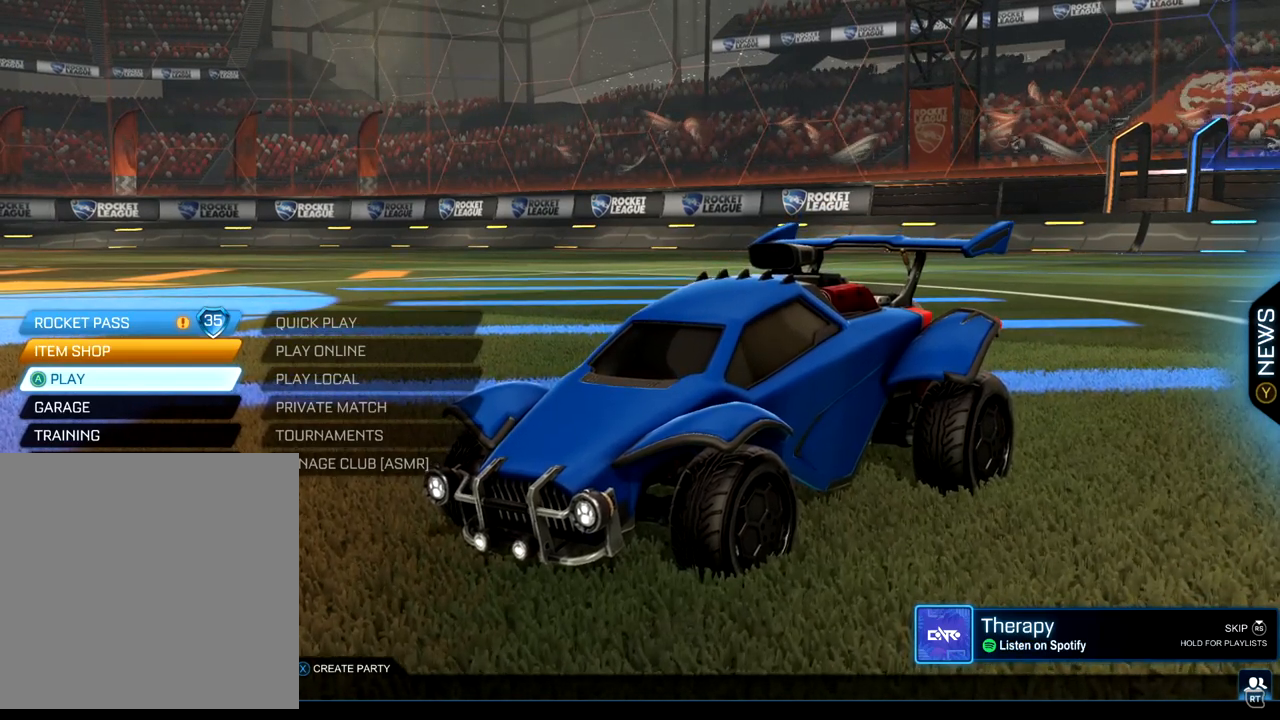
{"buttons": [], "left_stick": "down", "events": [[300, "left_stick", "down"]]}
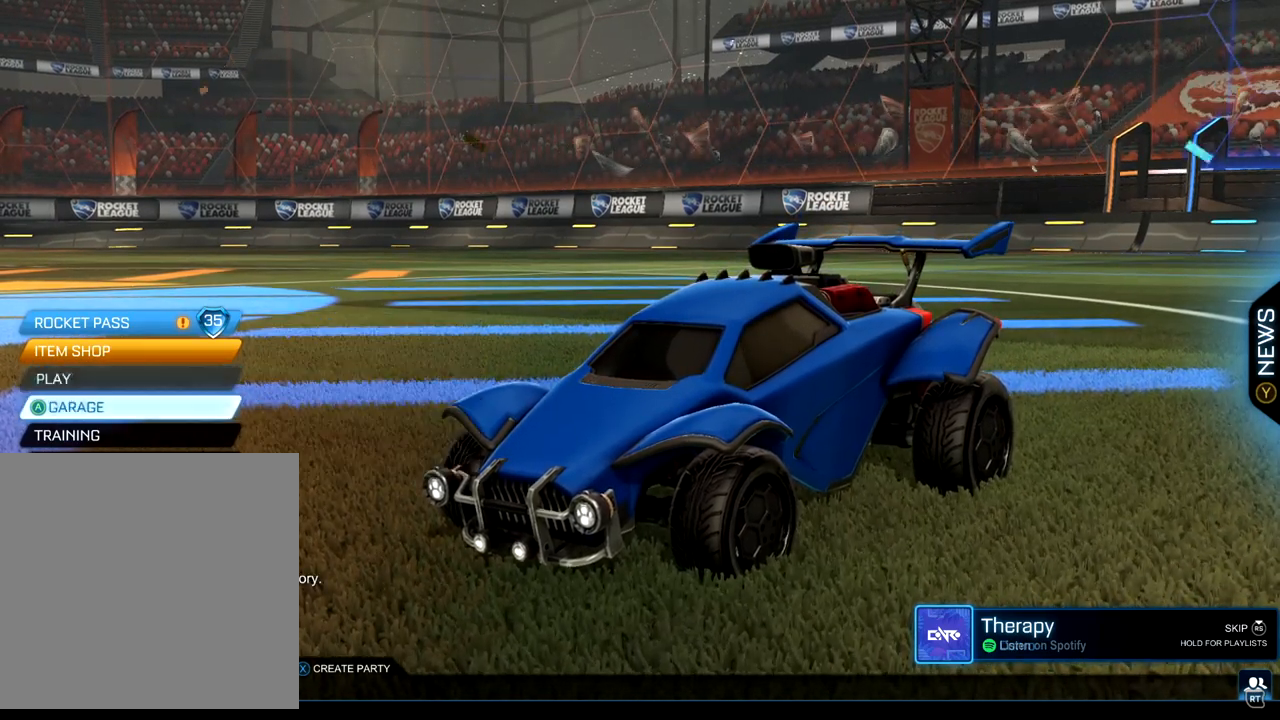
{"buttons": [], "left_stick": "down", "events": []}